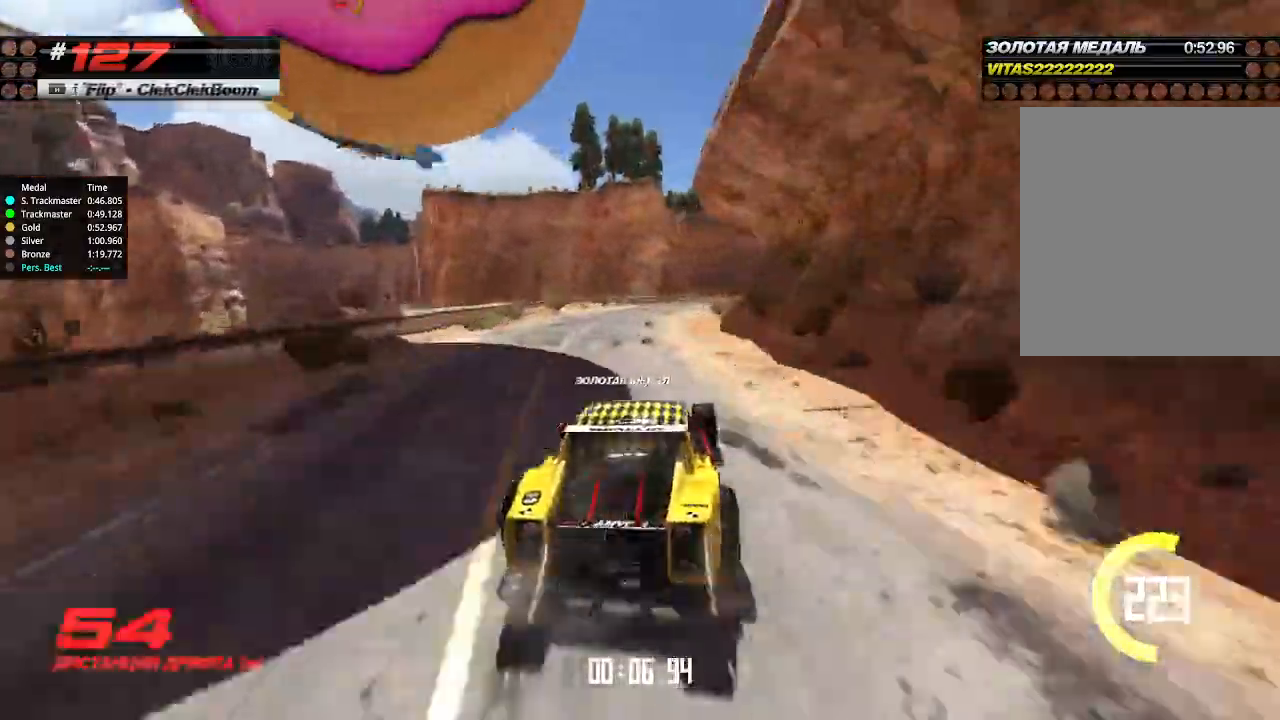
Gameplay with keyboard; each line is a JSON object with the keys held at the frame after it. "events" lists presses ("down") and releases ("up") of "down", "left", "right" and "up" between this image and that frame as [ms after this image, input, new state], when the widget could be followed in between. No other keys are recorded. Mouse input is not recorded.
{"keys": ["right", "up"], "events": [[167, "right", "down"], [300, "right", "up"], [500, "right", "down"]]}
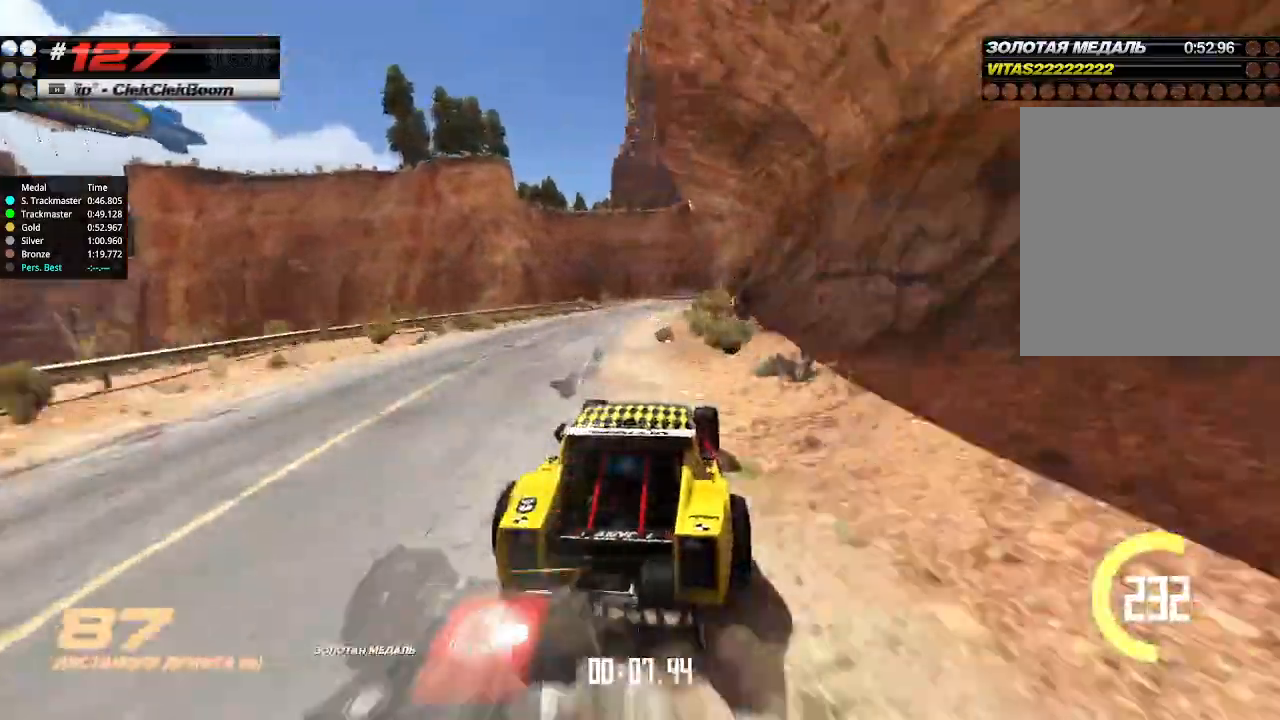
{"keys": ["up"], "events": [[134, "right", "up"]]}
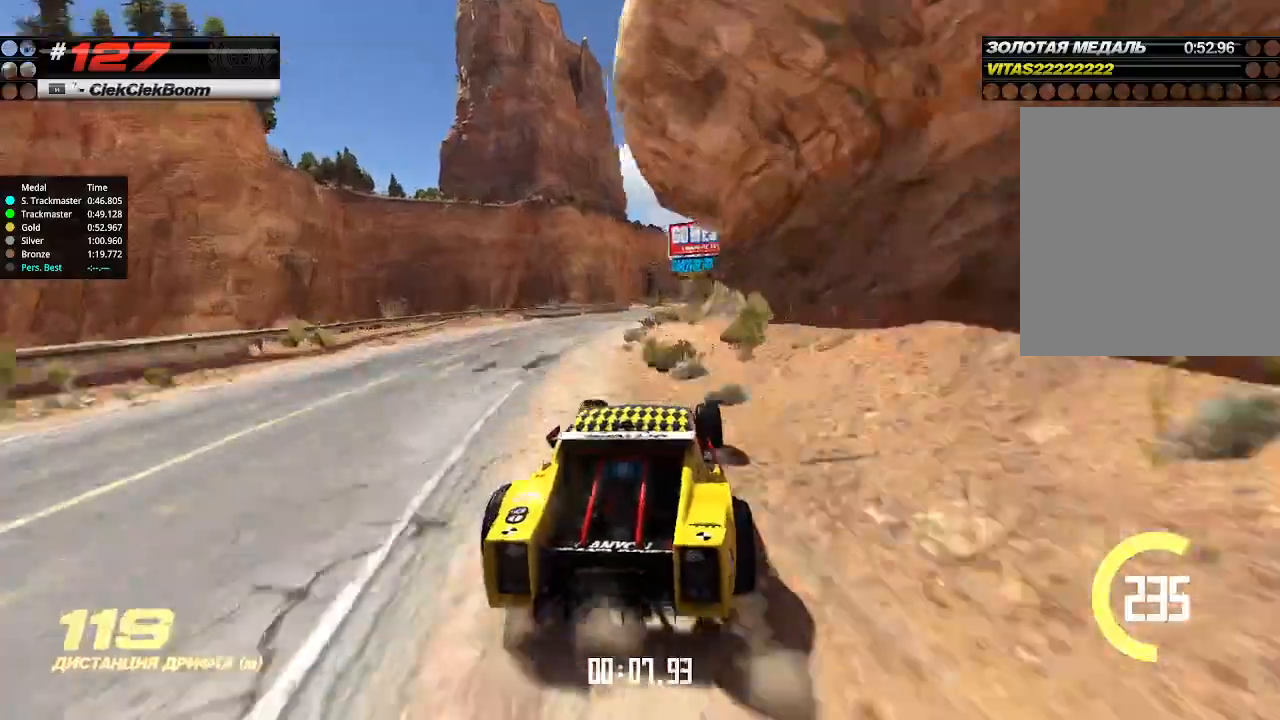
{"keys": ["up"], "events": []}
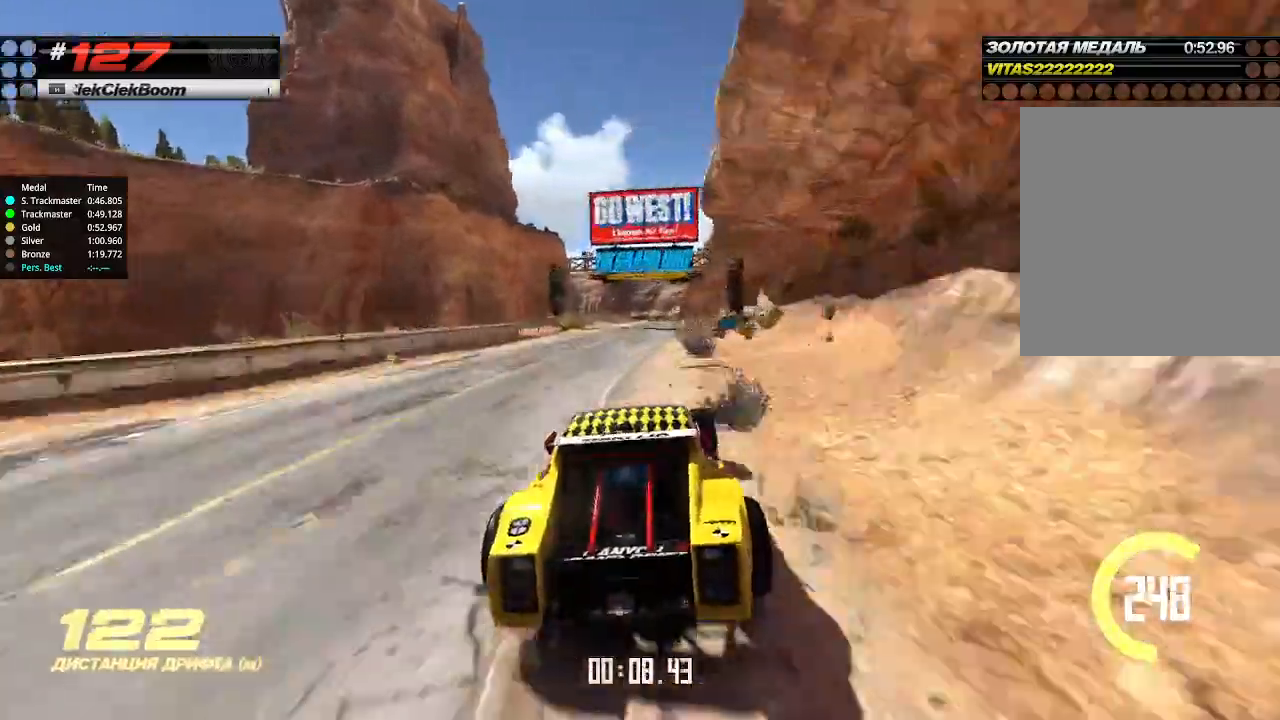
{"keys": ["up"], "events": []}
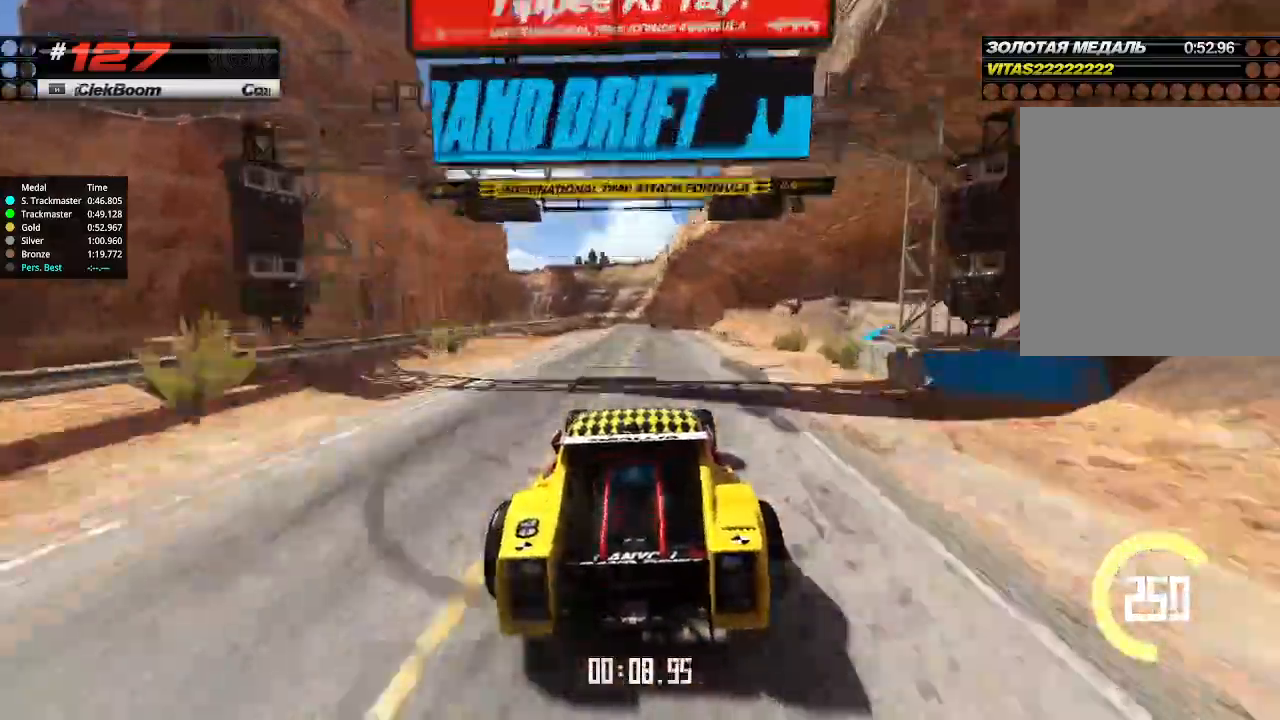
{"keys": ["down"], "events": [[434, "down", "down"], [500, "up", "up"]]}
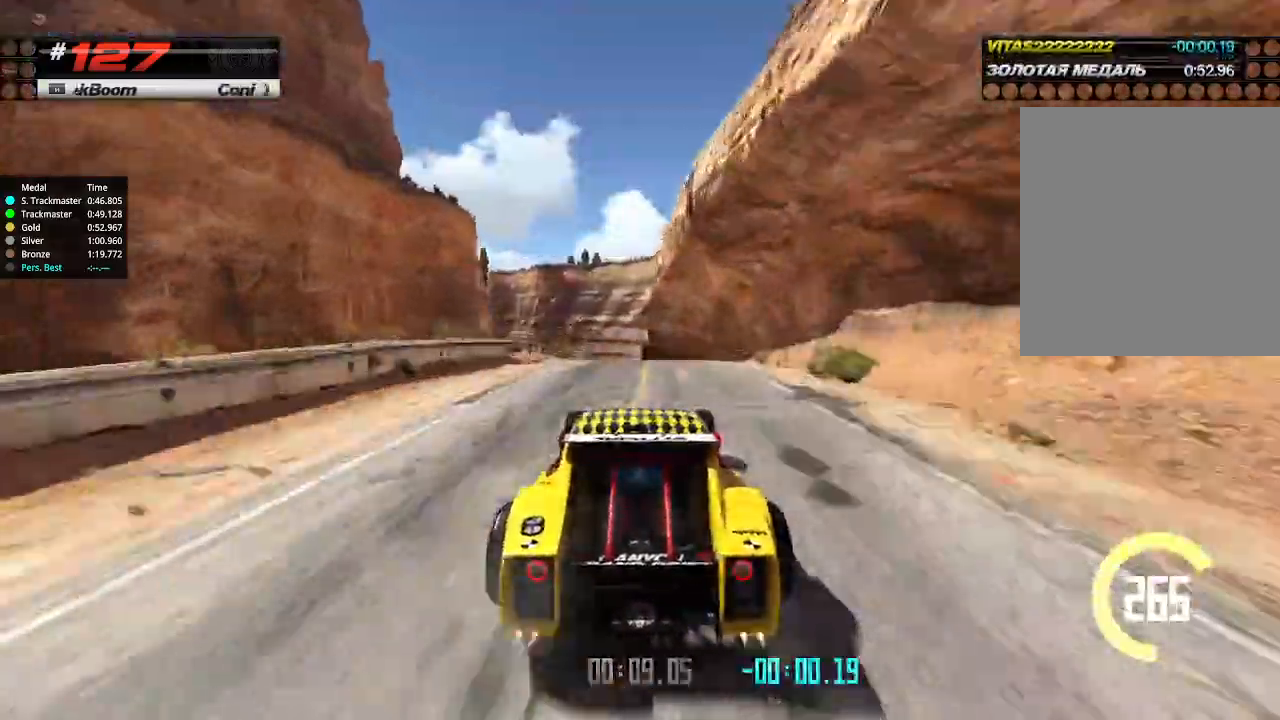
{"keys": ["up"], "events": [[34, "down", "up"], [134, "up", "down"]]}
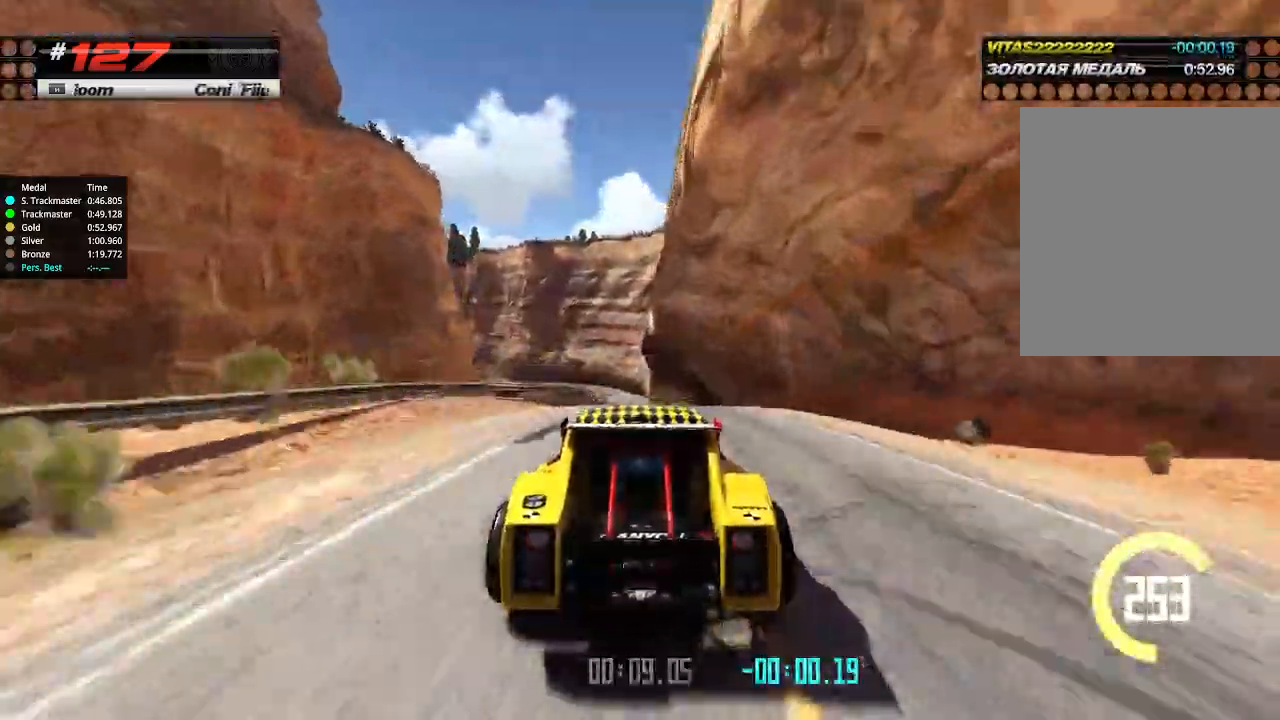
{"keys": ["up"], "events": [[267, "right", "down"], [334, "right", "up"]]}
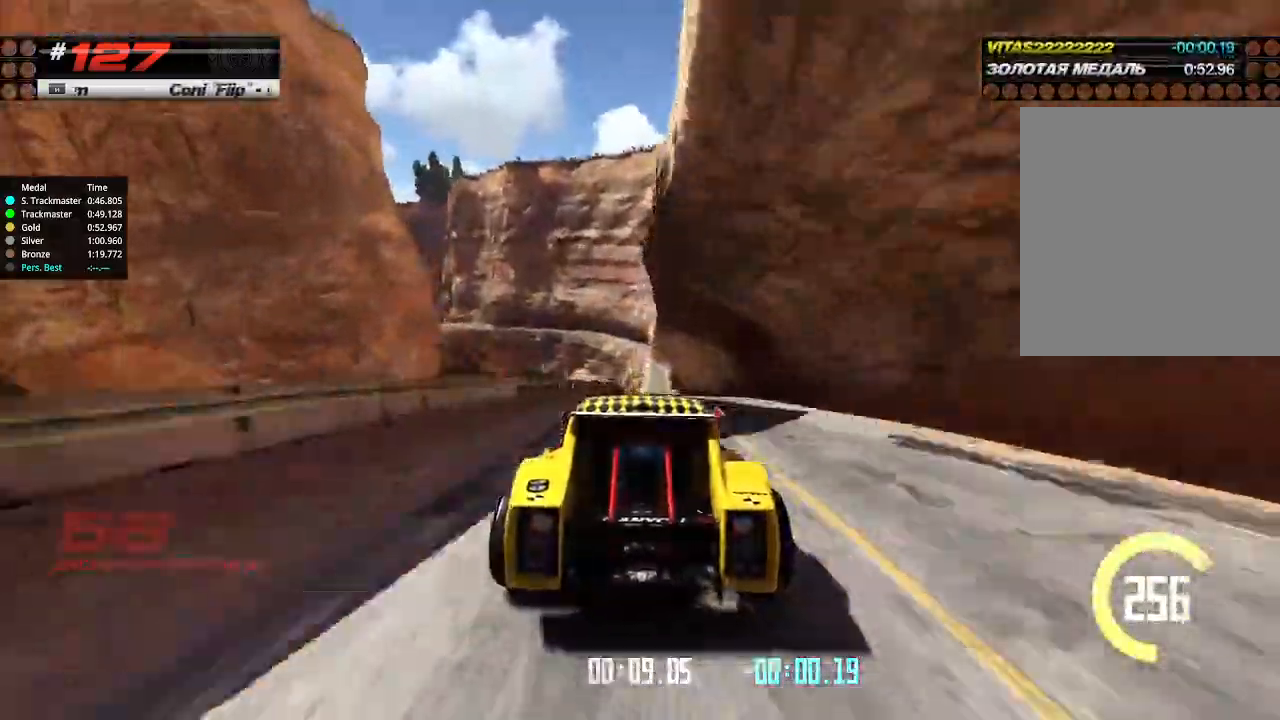
{"keys": ["up"], "events": [[334, "right", "down"], [400, "right", "up"]]}
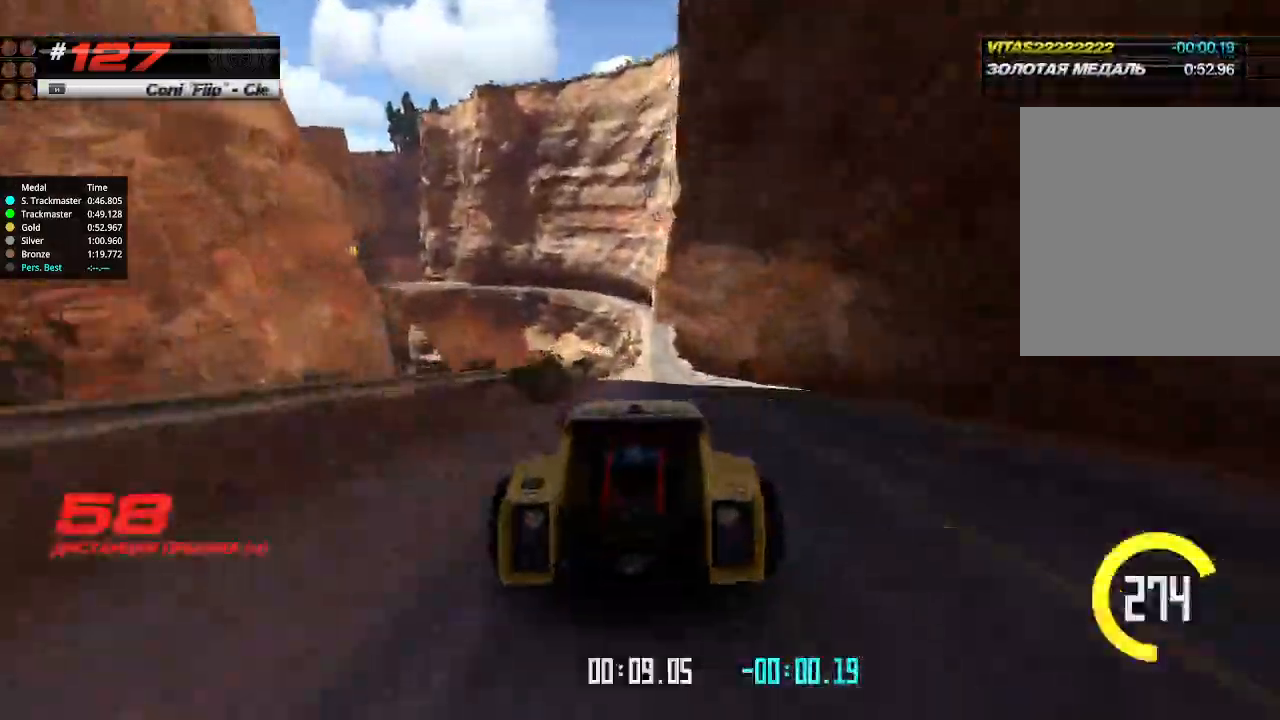
{"keys": ["up"], "events": [[67, "right", "down"], [134, "right", "up"], [434, "left", "down"], [500, "left", "up"]]}
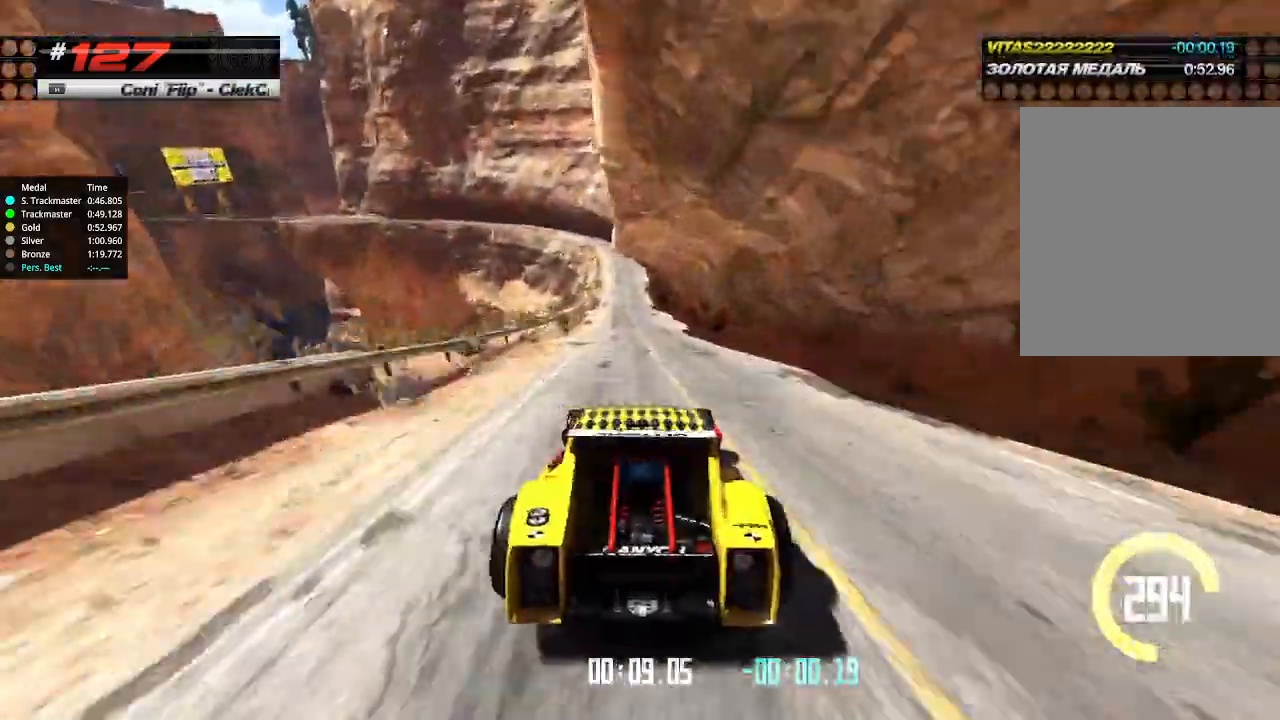
{"keys": ["up"], "events": [[334, "right", "down"], [400, "right", "up"]]}
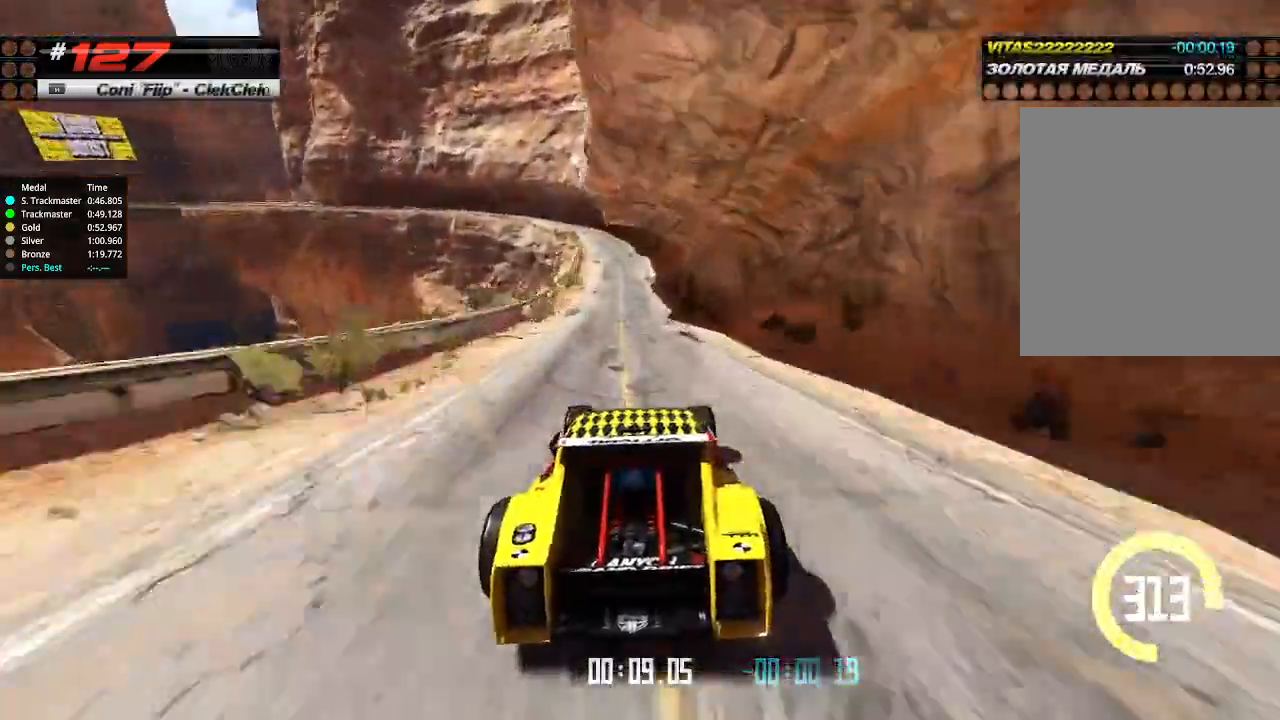
{"keys": ["left", "up"], "events": [[100, "left", "down"], [167, "left", "up"], [500, "left", "down"]]}
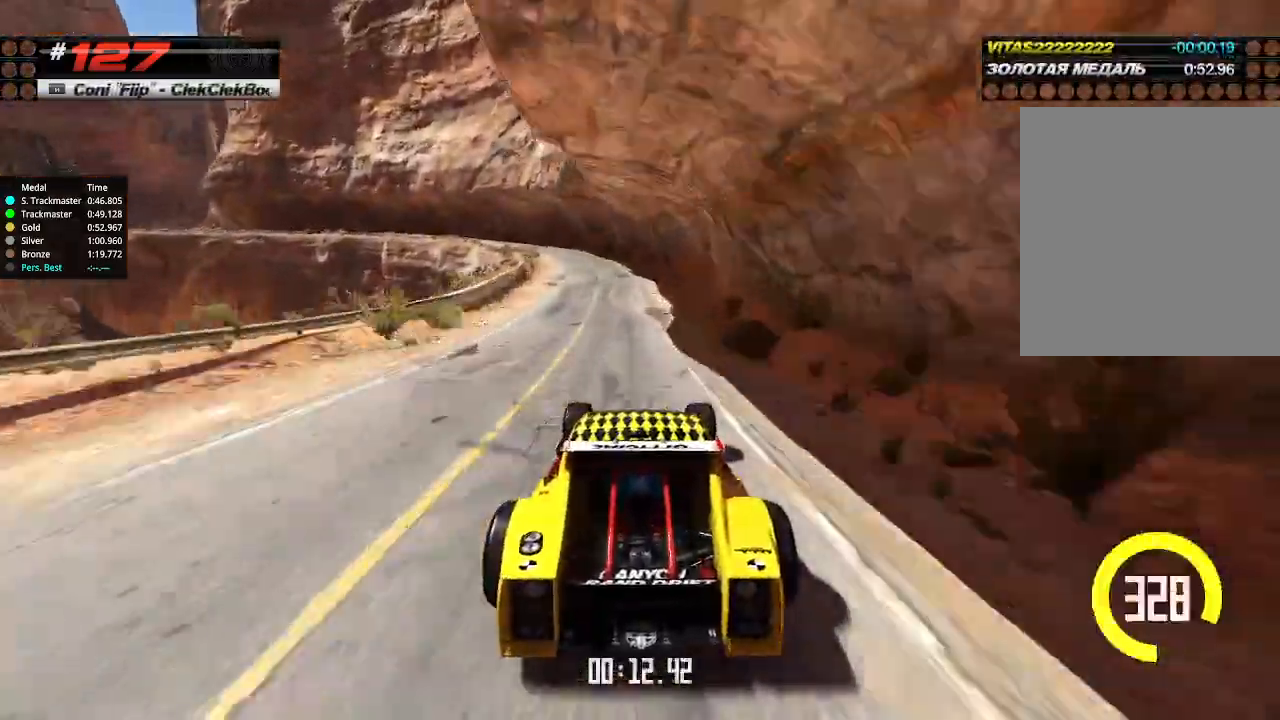
{"keys": ["left", "up"], "events": [[34, "down", "down"], [67, "left", "up"], [67, "right", "down"], [167, "left", "down"], [167, "right", "up"], [200, "down", "up"]]}
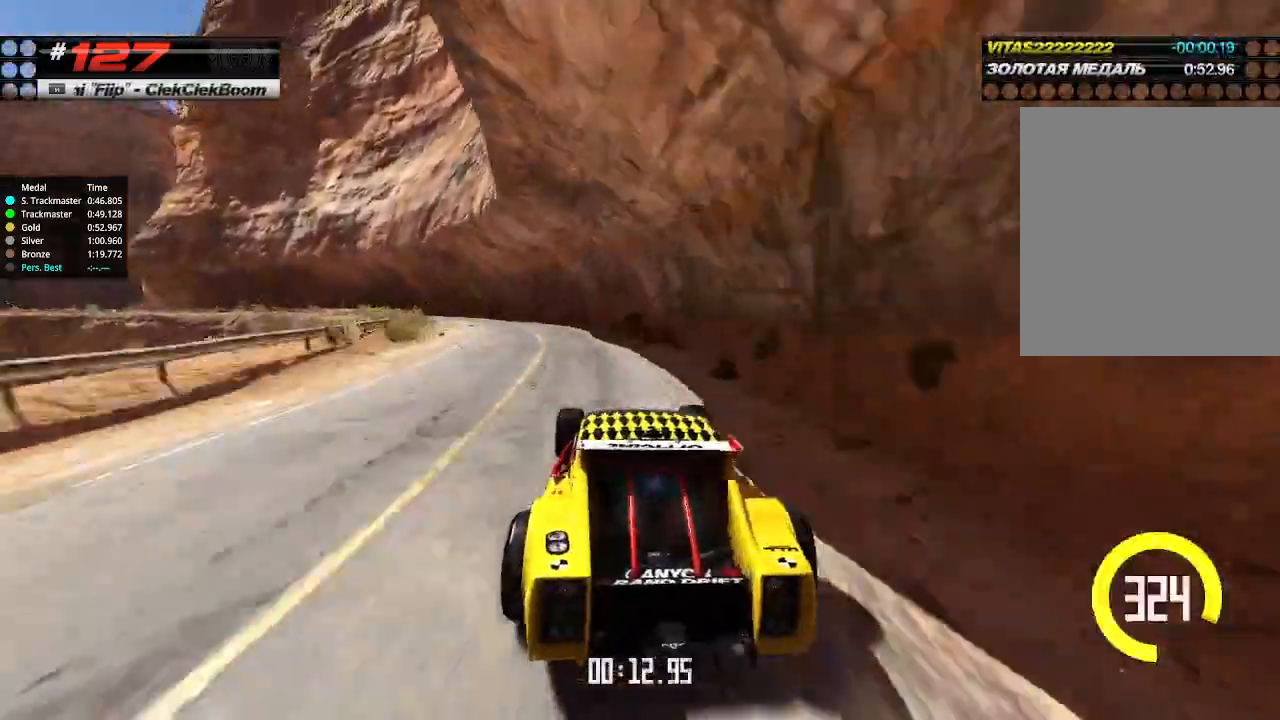
{"keys": ["left", "up"], "events": []}
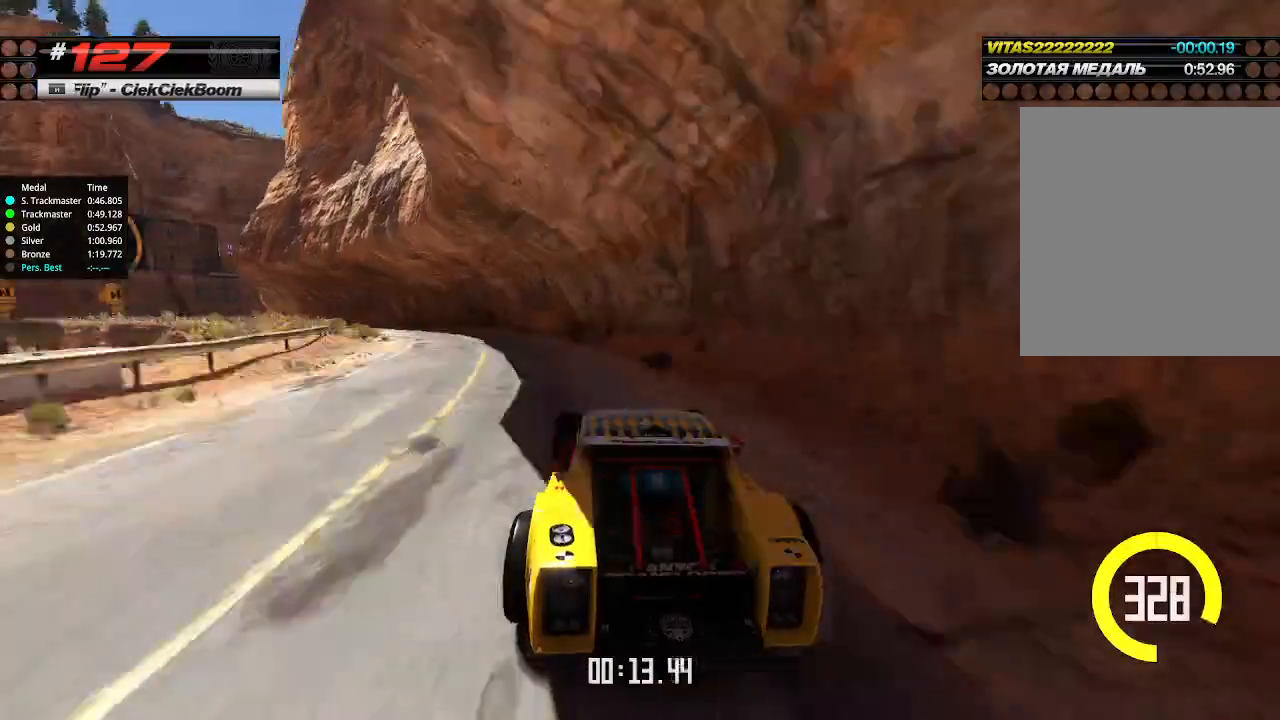
{"keys": ["left", "up"], "events": []}
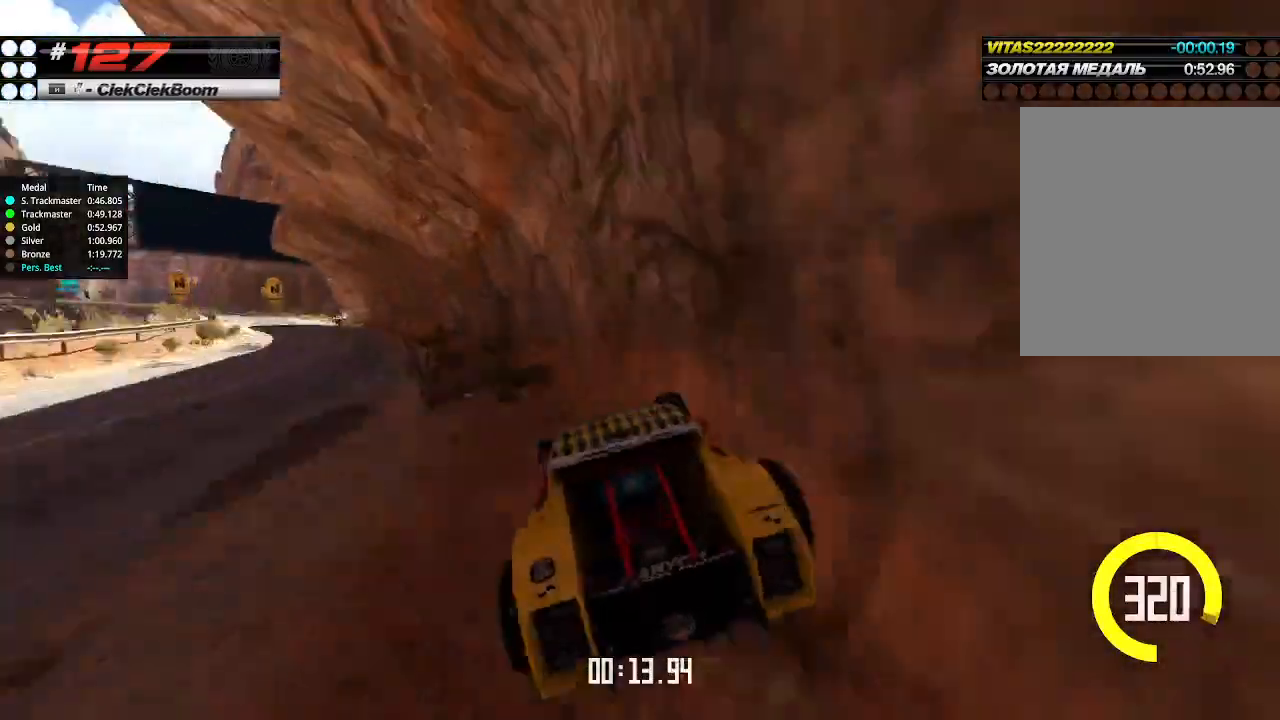
{"keys": ["up"], "events": [[300, "left", "up"]]}
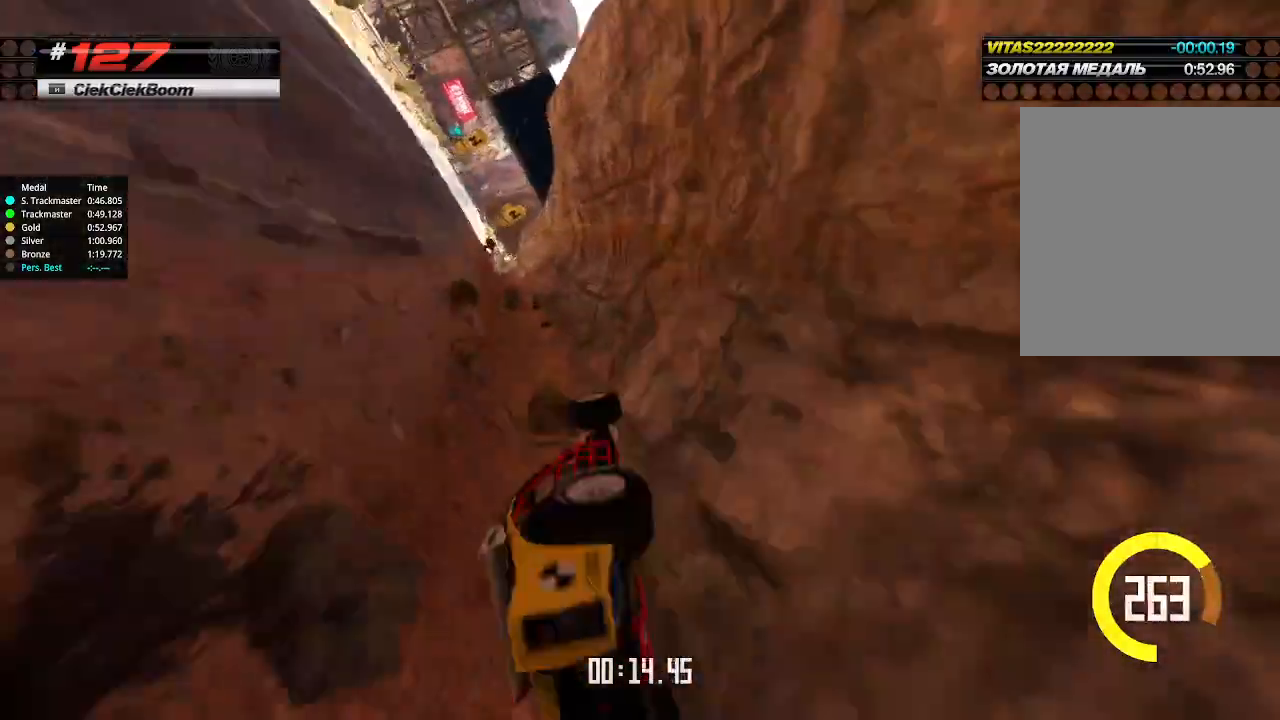
{"keys": ["up"], "events": []}
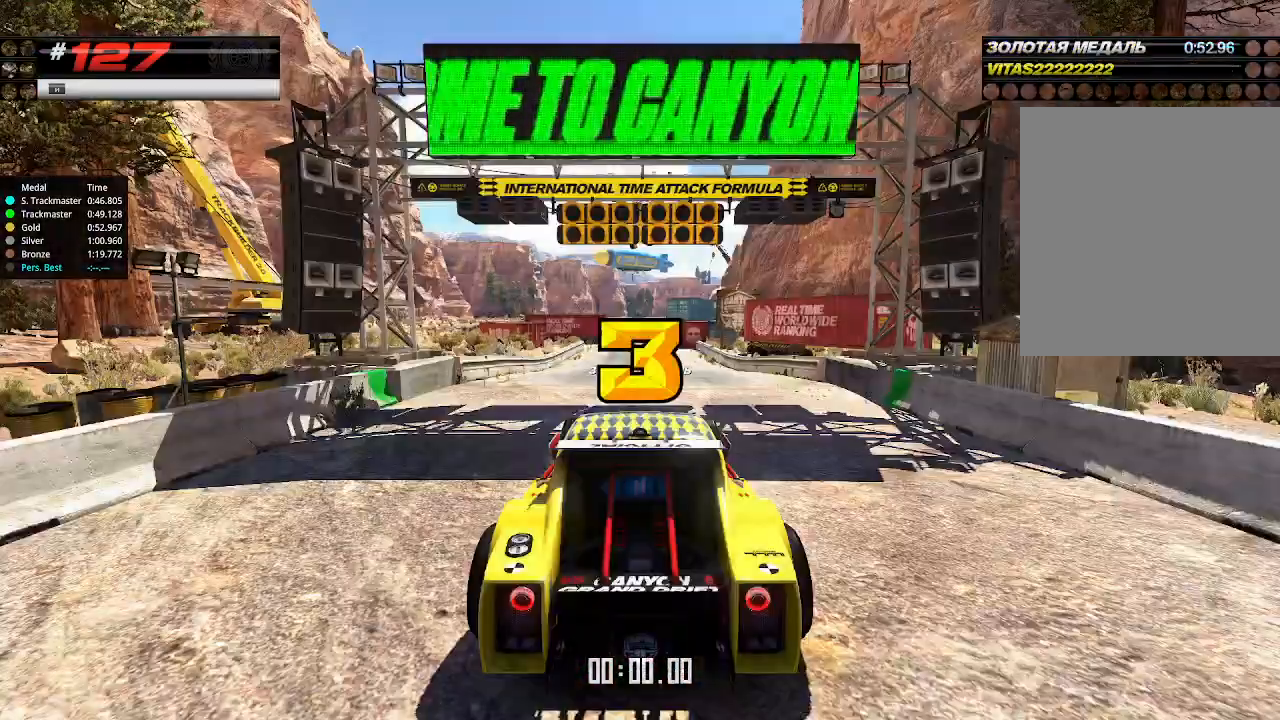
{"keys": ["up"], "events": []}
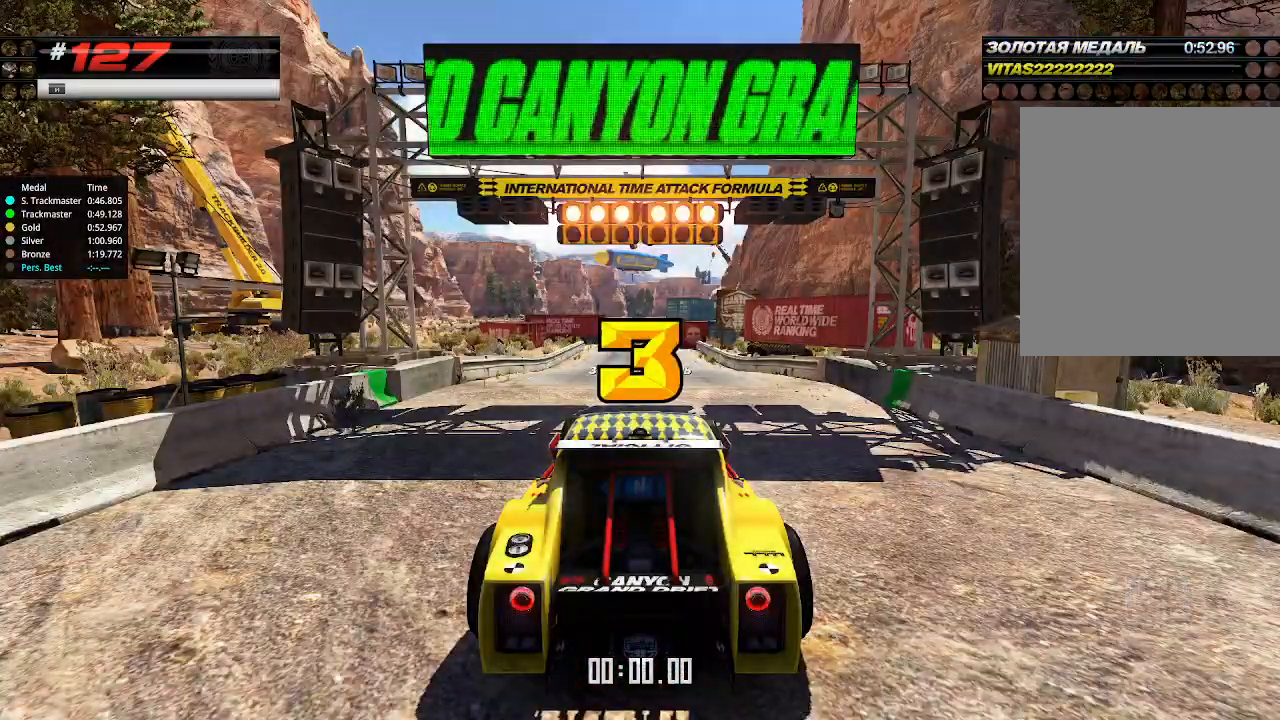
{"keys": ["up"], "events": []}
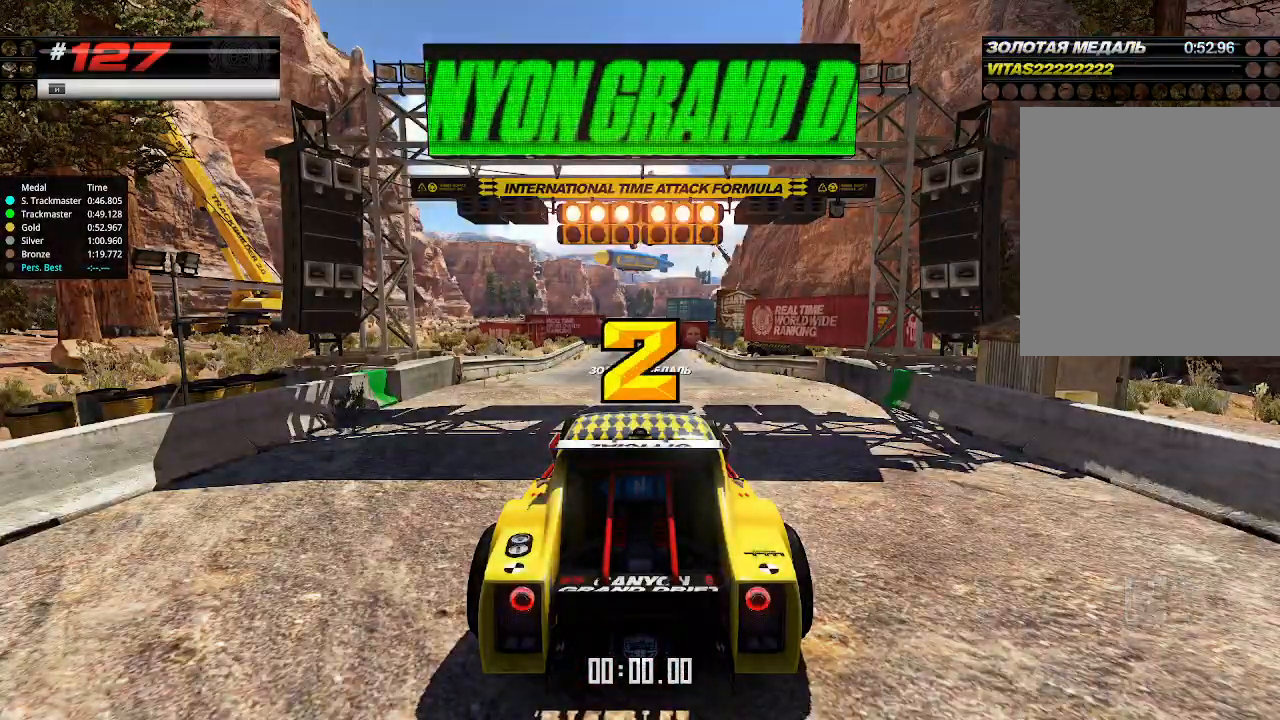
{"keys": ["up"], "events": []}
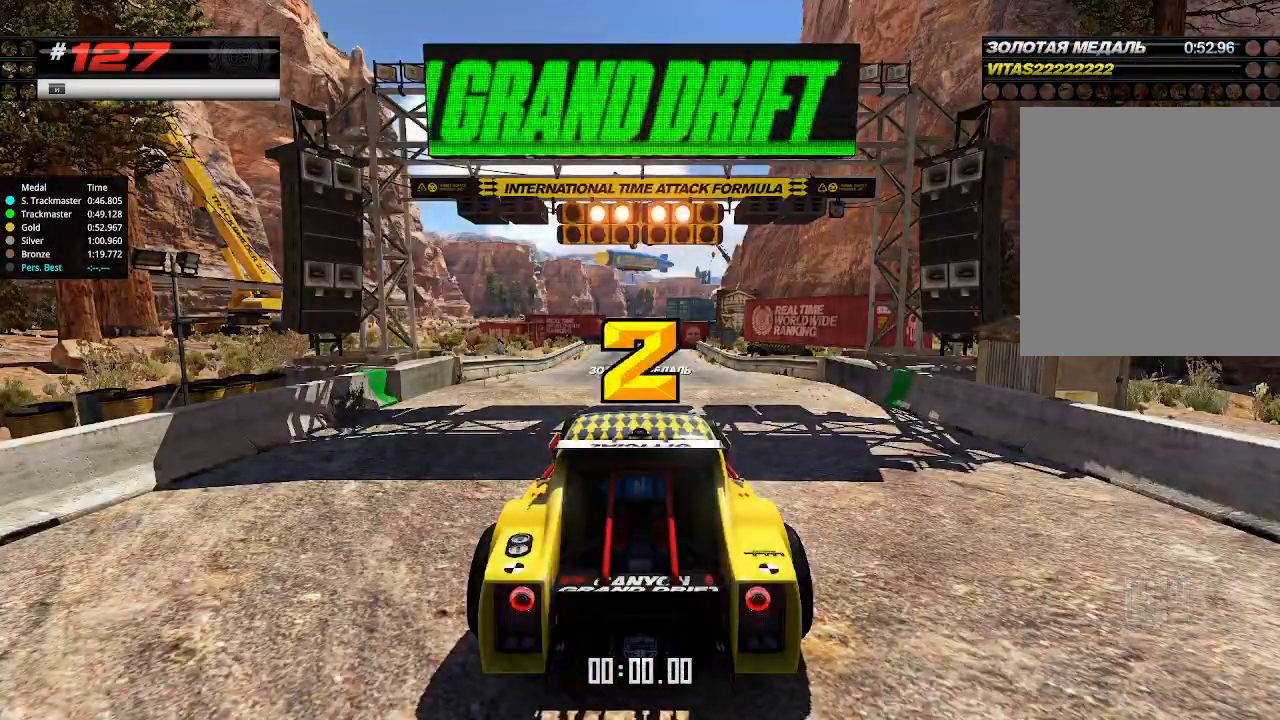
{"keys": ["up"], "events": []}
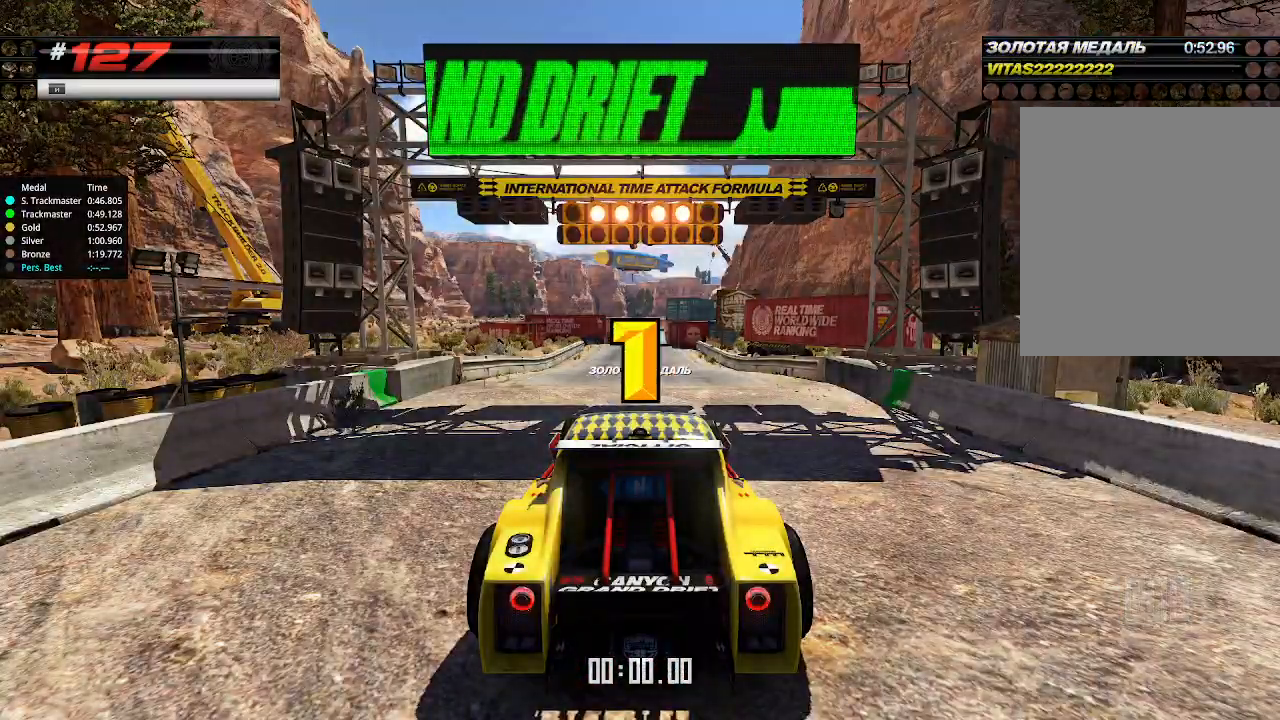
{"keys": ["up"], "events": []}
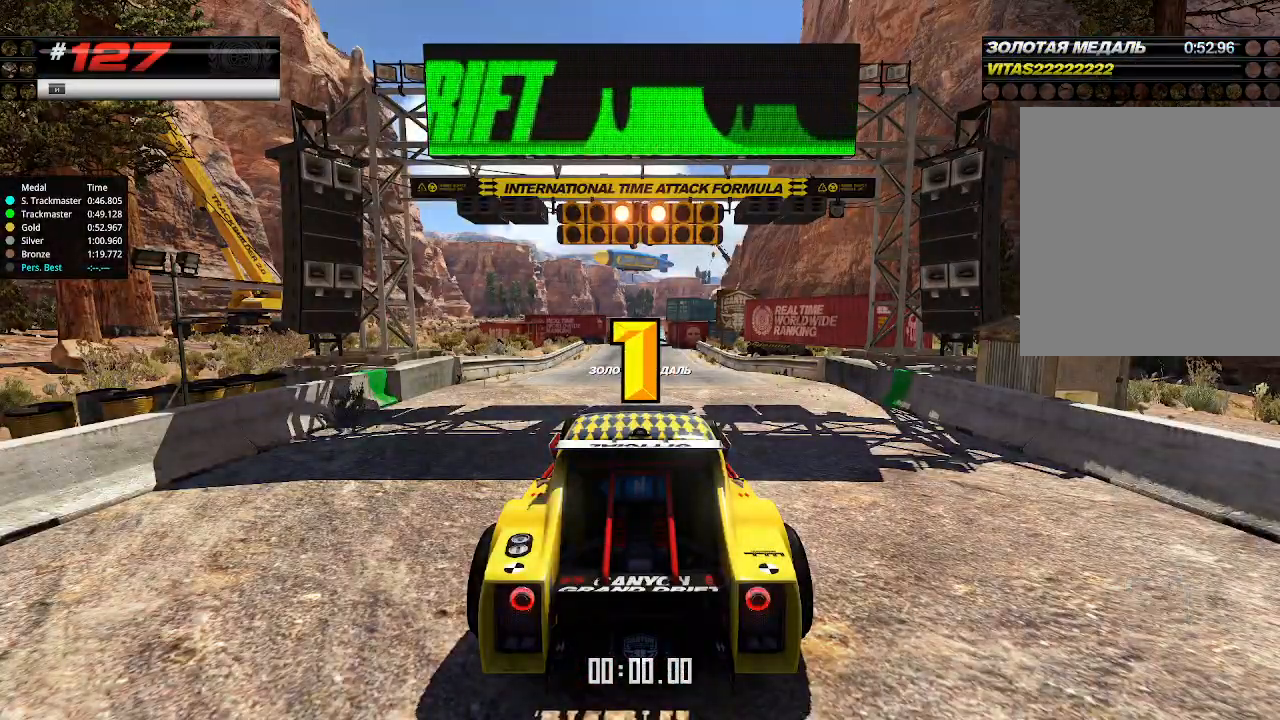
{"keys": ["up"], "events": [[367, "up", "up"], [400, "up", "down"]]}
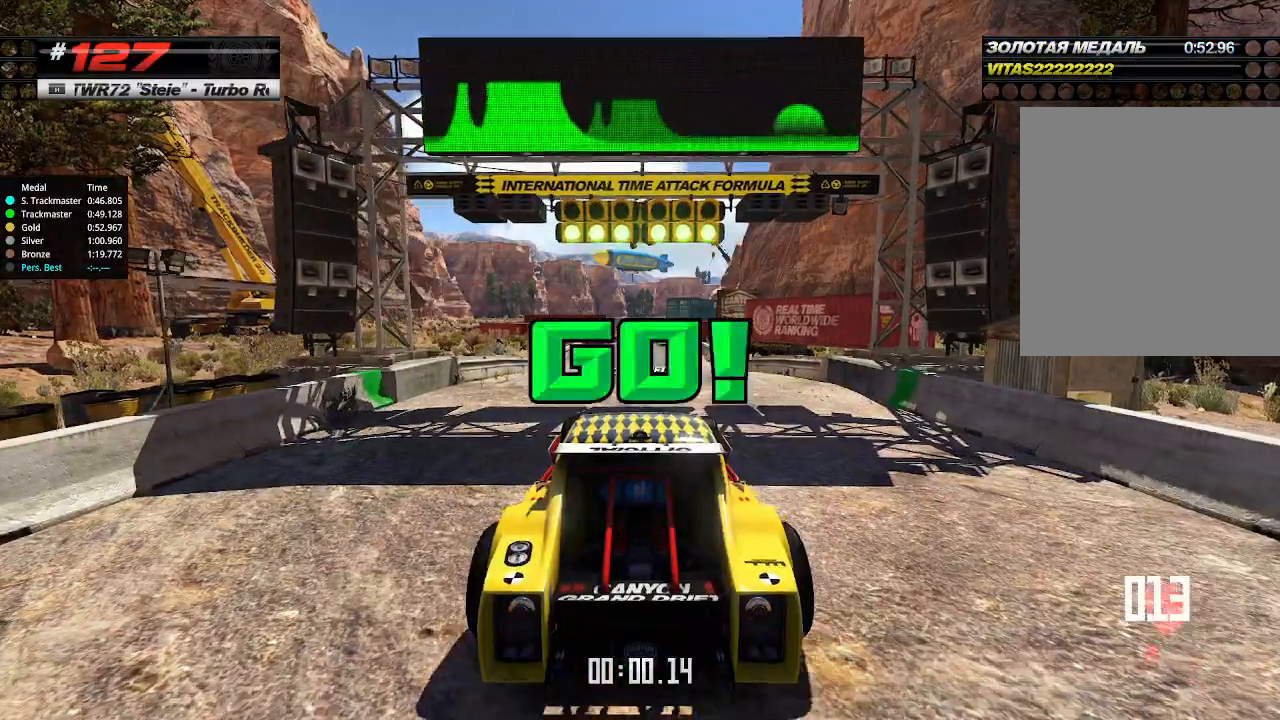
{"keys": ["up"], "events": []}
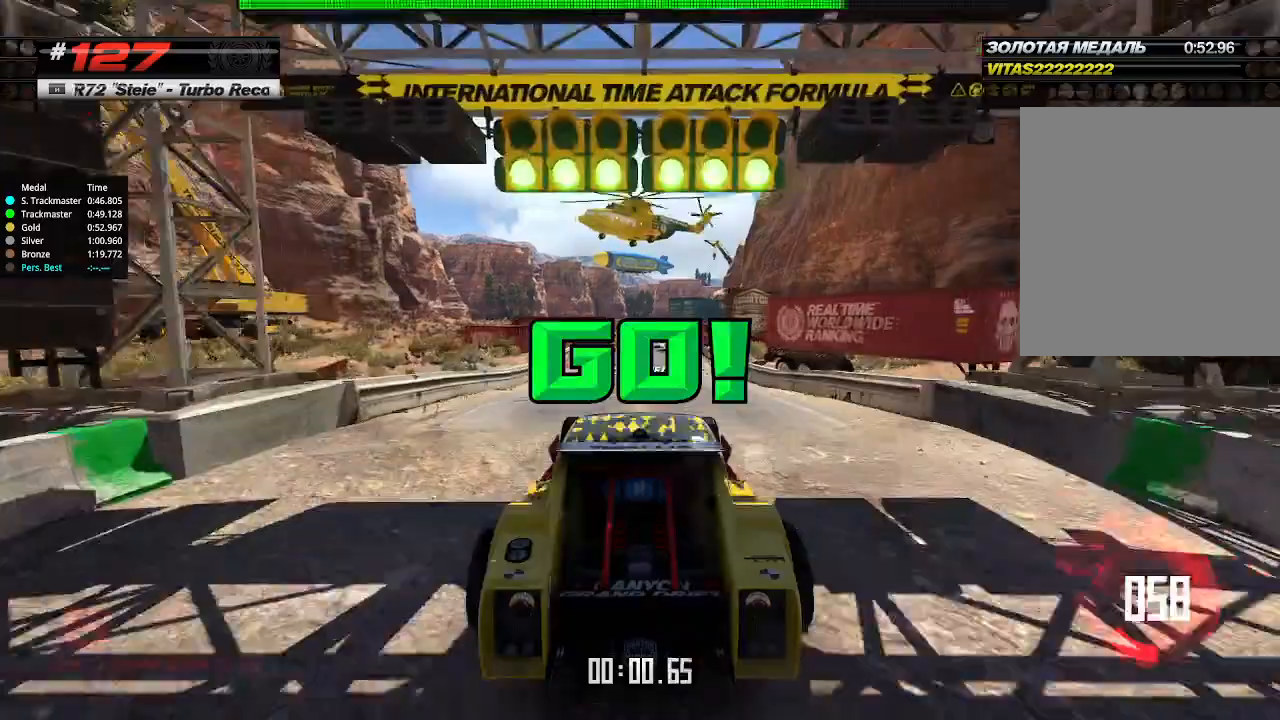
{"keys": ["up"], "events": []}
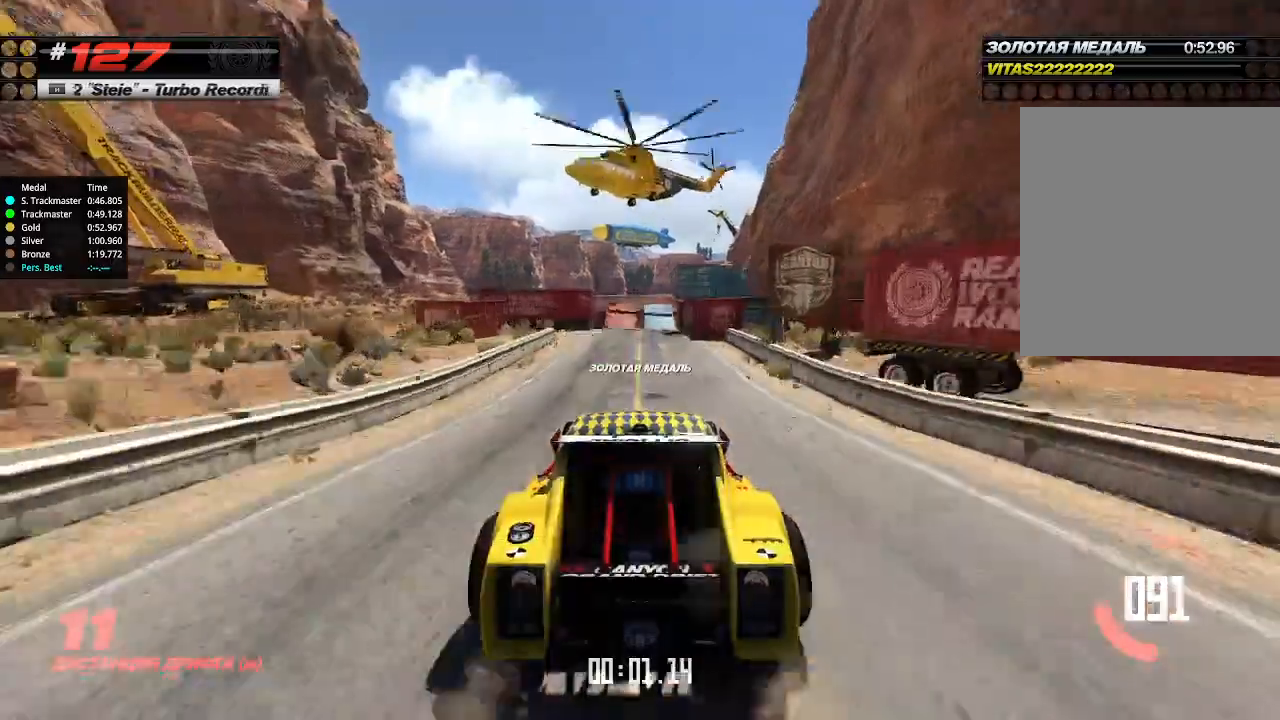
{"keys": ["up"], "events": []}
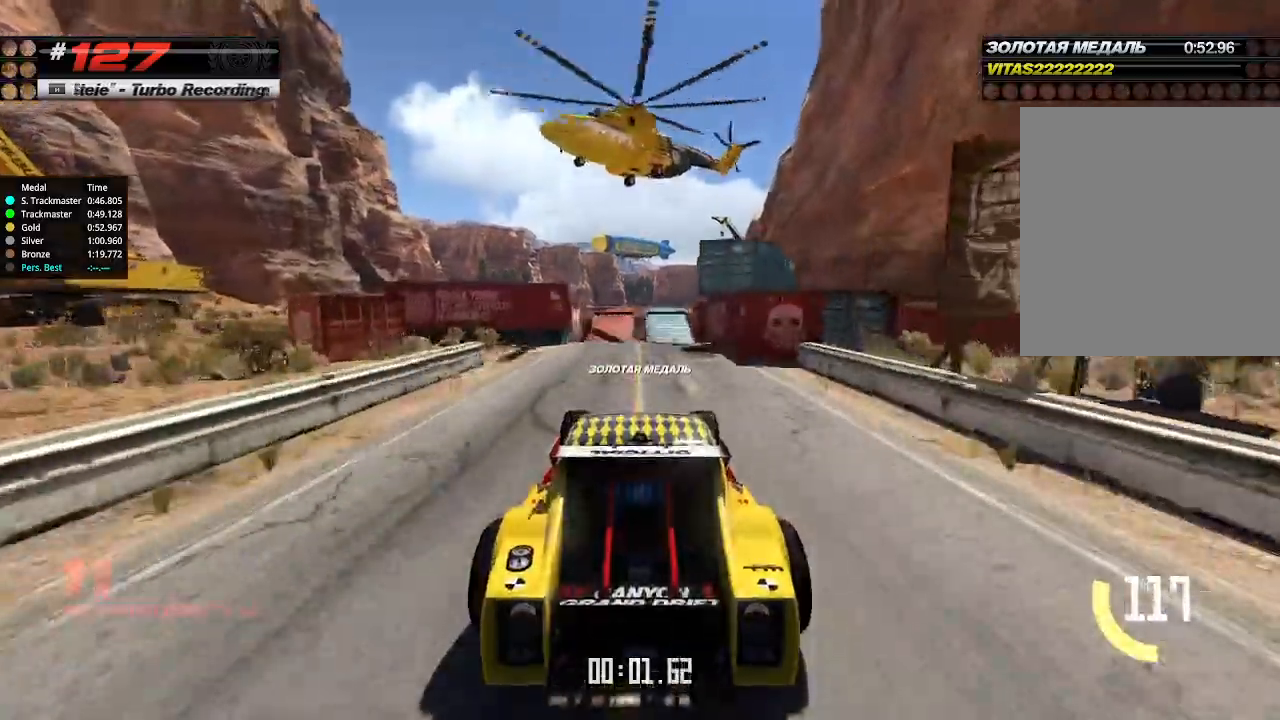
{"keys": ["up"], "events": []}
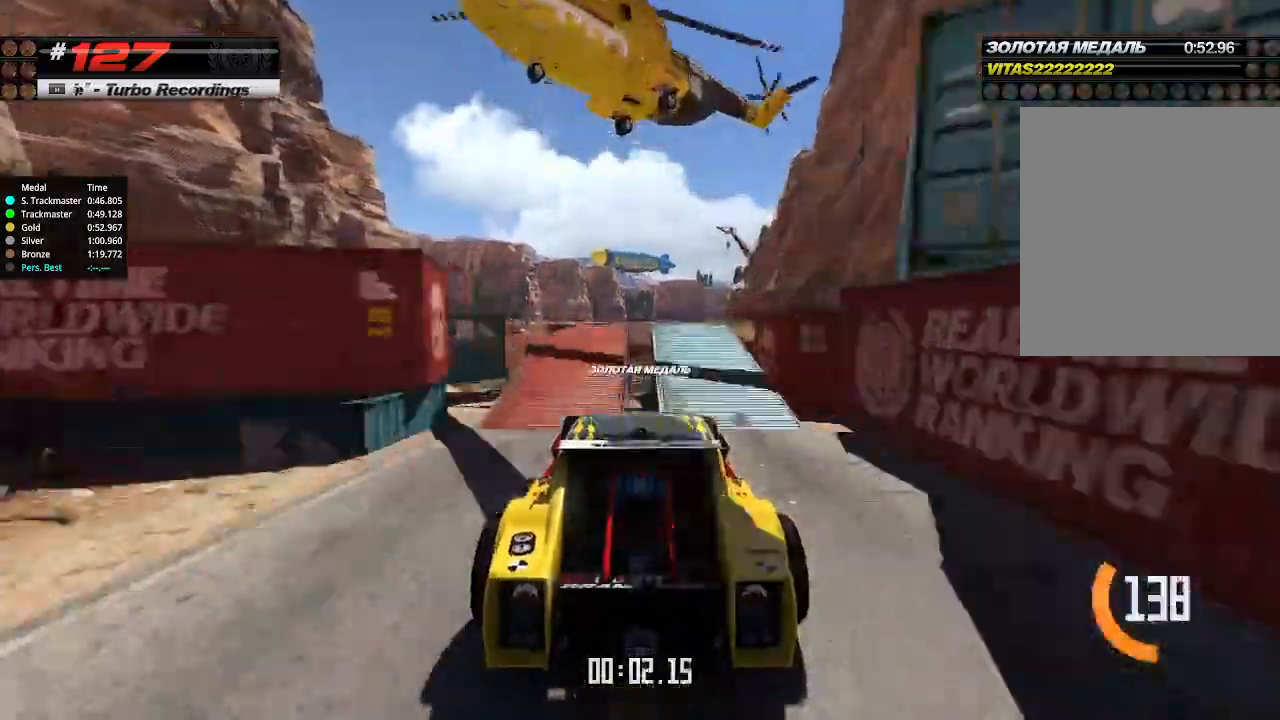
{"keys": ["down", "up"], "events": [[500, "down", "down"]]}
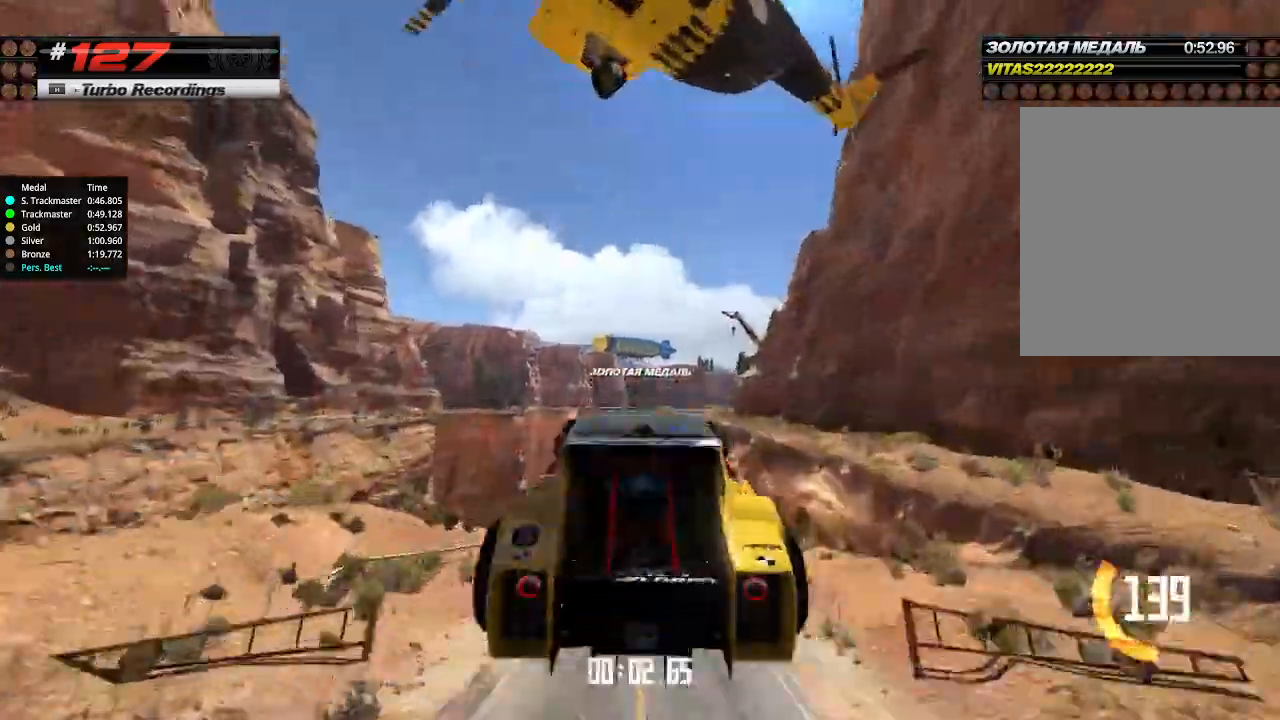
{"keys": ["up"], "events": [[100, "down", "up"]]}
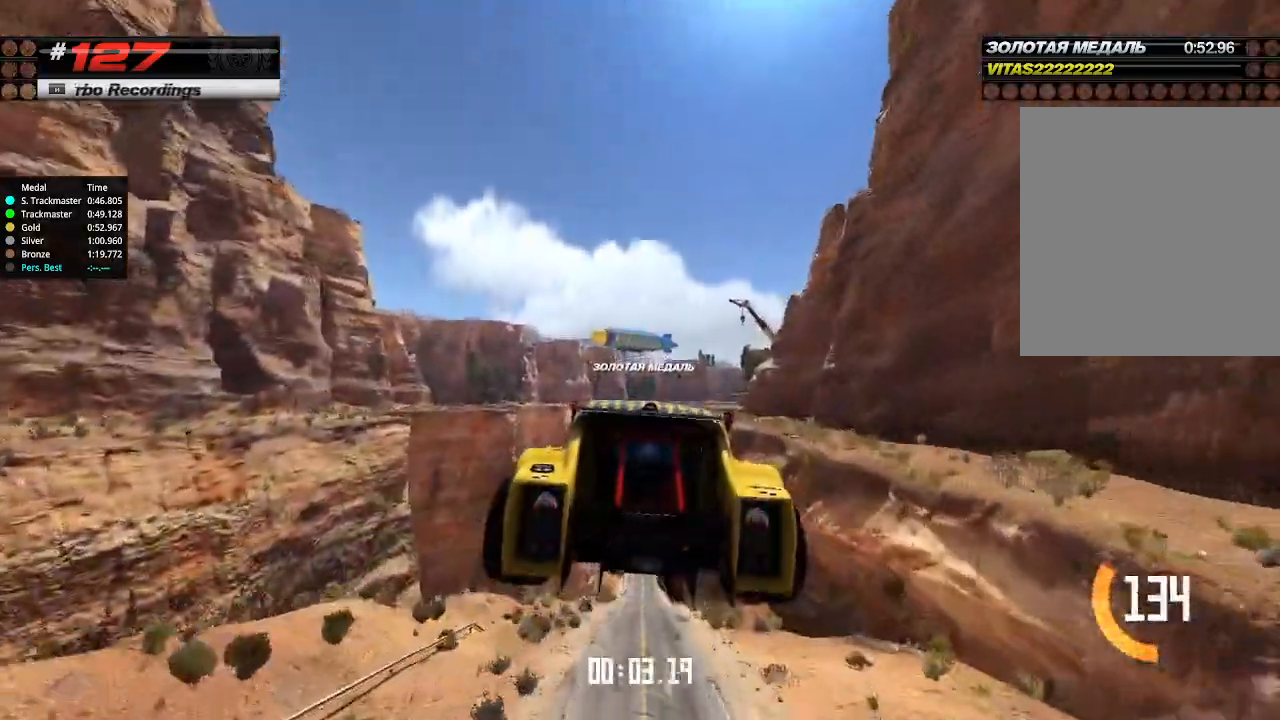
{"keys": ["up"], "events": []}